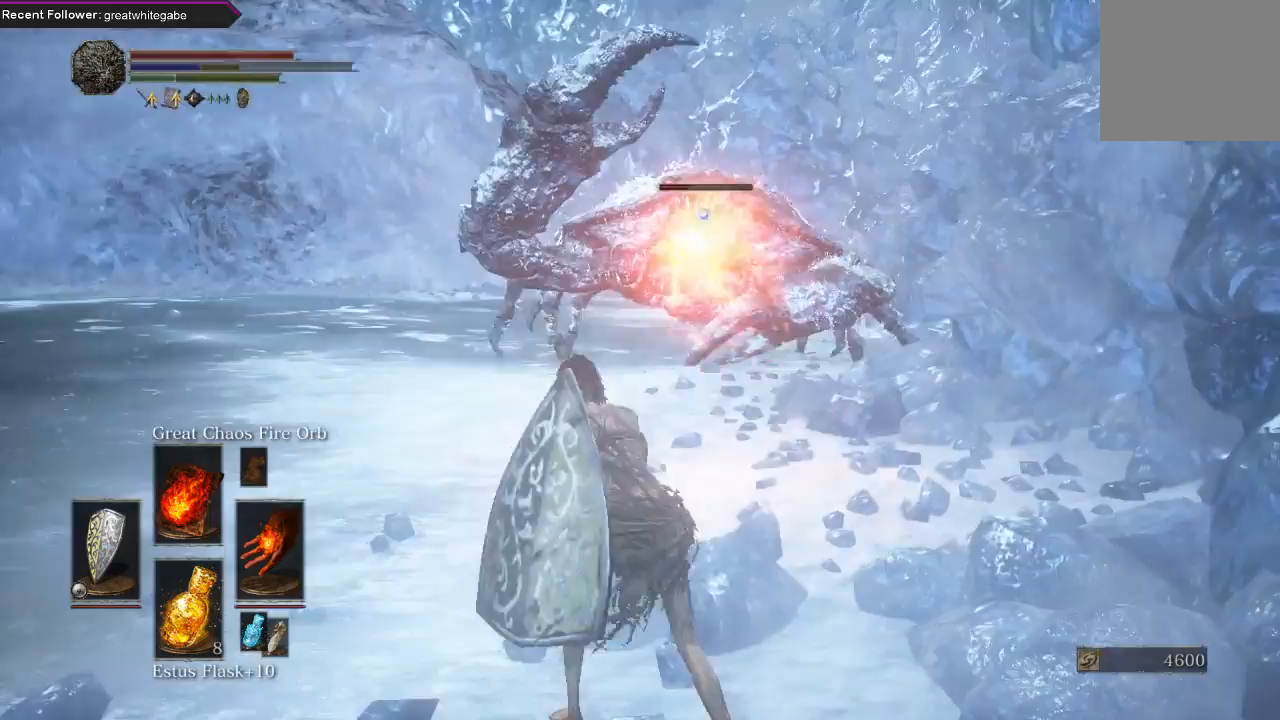
Gameplay with a controller (Xbox layout); each line is a JSON object with the inputs held at the frame after it. "events" lists button and stick changes between this image and that frame as [ms after this image, input, new state], when the widget could be followed in between.
{"buttons": [], "left_stick": "up-left", "right_stick": "center", "events": [[100, "left_stick", "left"], [333, "left_stick", "up-left"]]}
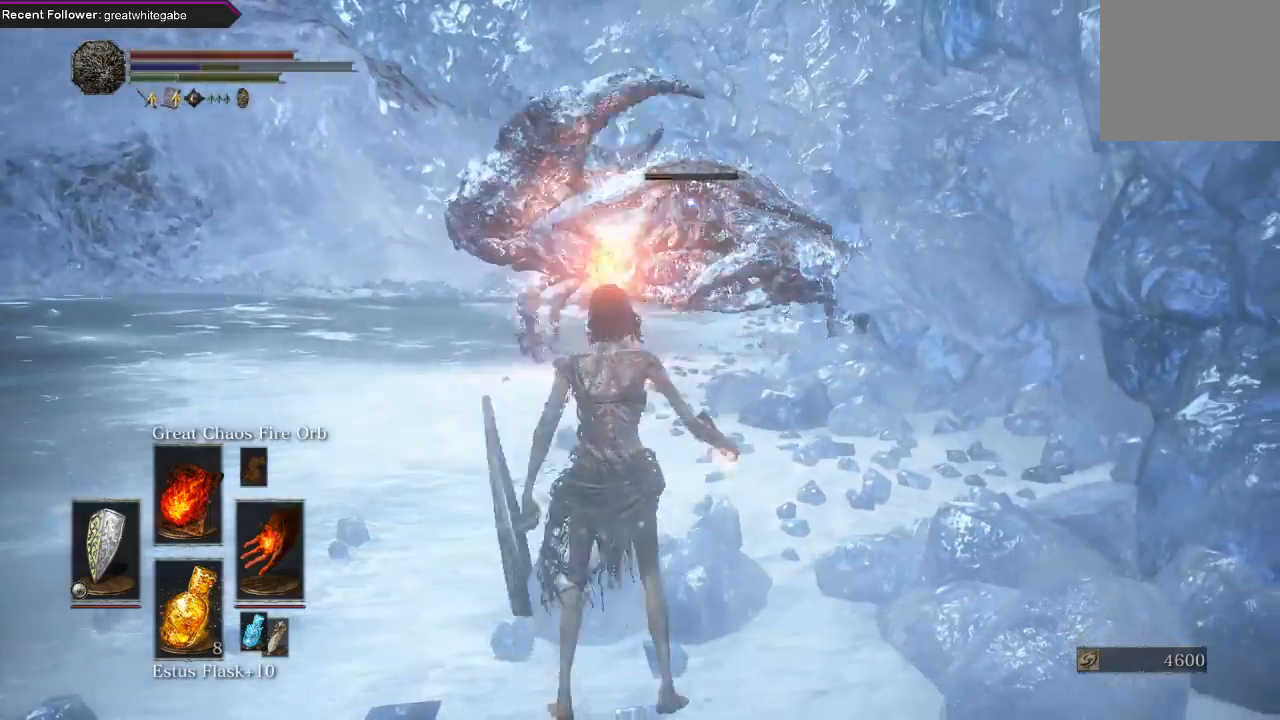
{"buttons": [], "left_stick": "down", "right_stick": "center", "events": [[233, "left_stick", "center"], [300, "left_stick", "down"]]}
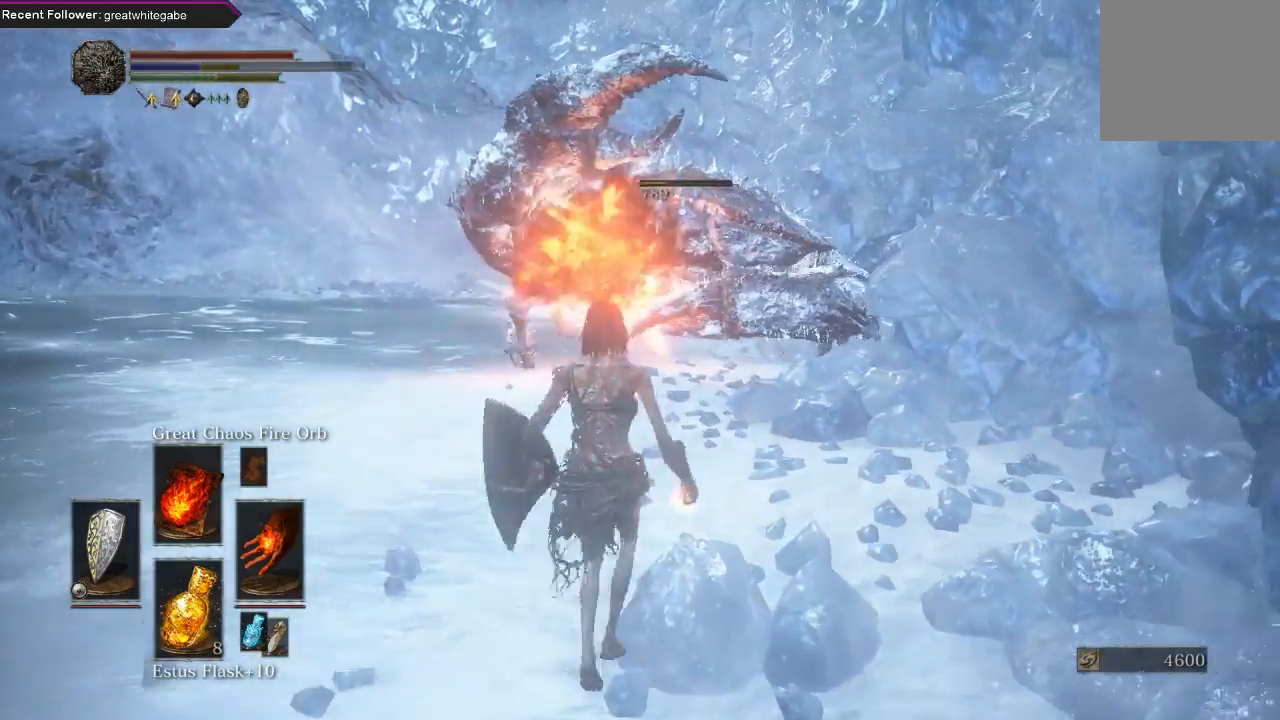
{"buttons": ["L1"], "left_stick": "down-left", "right_stick": "center", "events": [[100, "left_stick", "down-left"], [233, "L1", "down"]]}
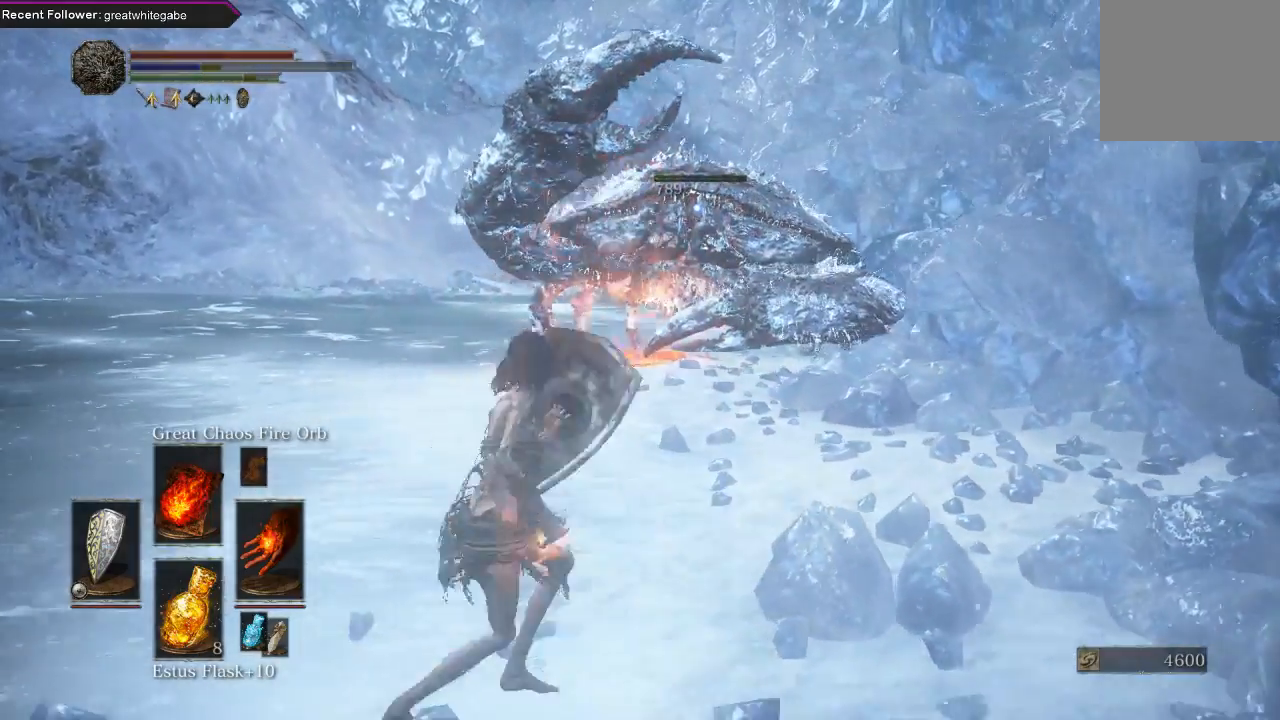
{"buttons": ["L1"], "left_stick": "left", "right_stick": "center", "events": [[300, "left_stick", "left"]]}
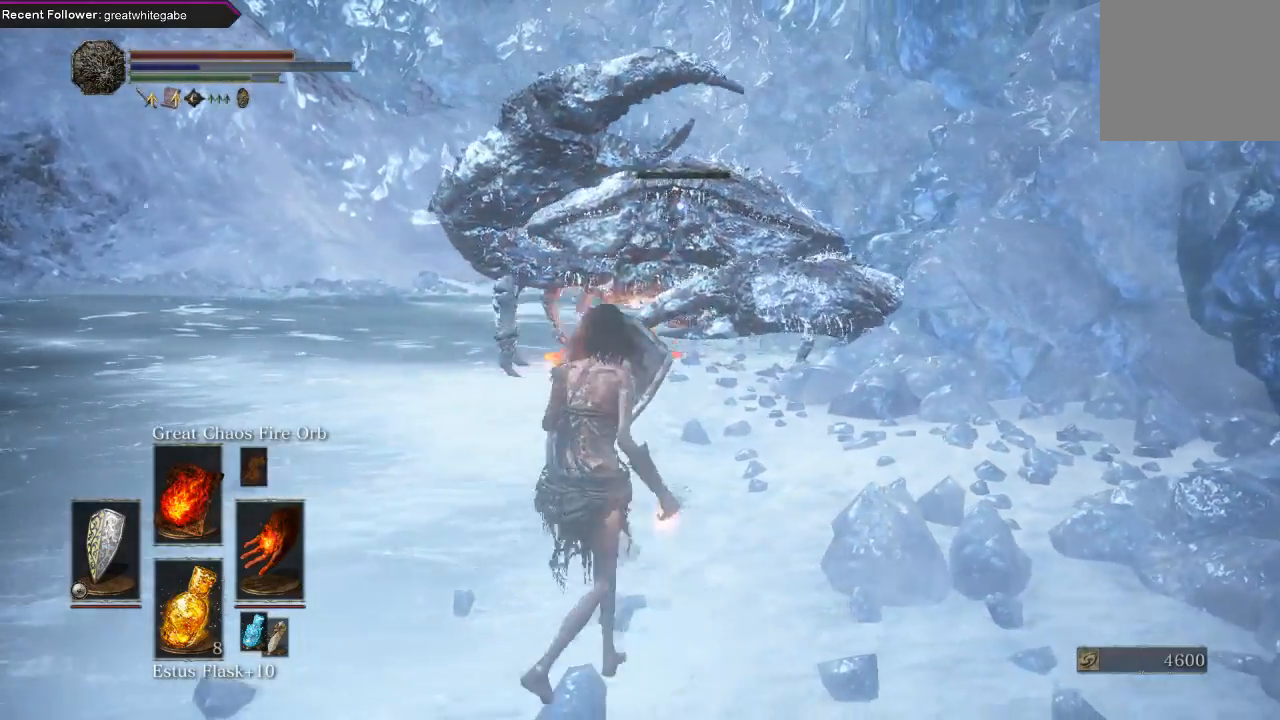
{"buttons": [], "left_stick": "up-left", "right_stick": "center", "events": [[133, "left_stick", "down-left"], [433, "L1", "up"], [467, "left_stick", "up-left"]]}
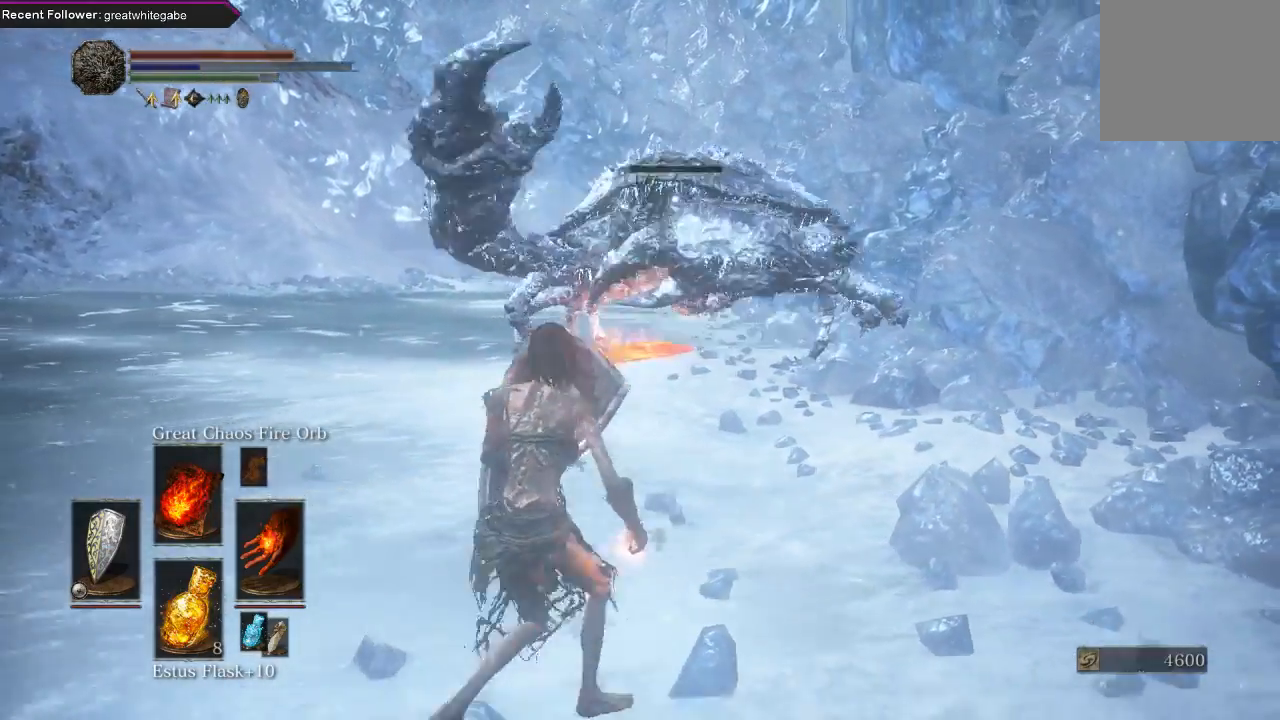
{"buttons": [], "left_stick": "up", "right_stick": "center", "events": [[133, "left_stick", "up"]]}
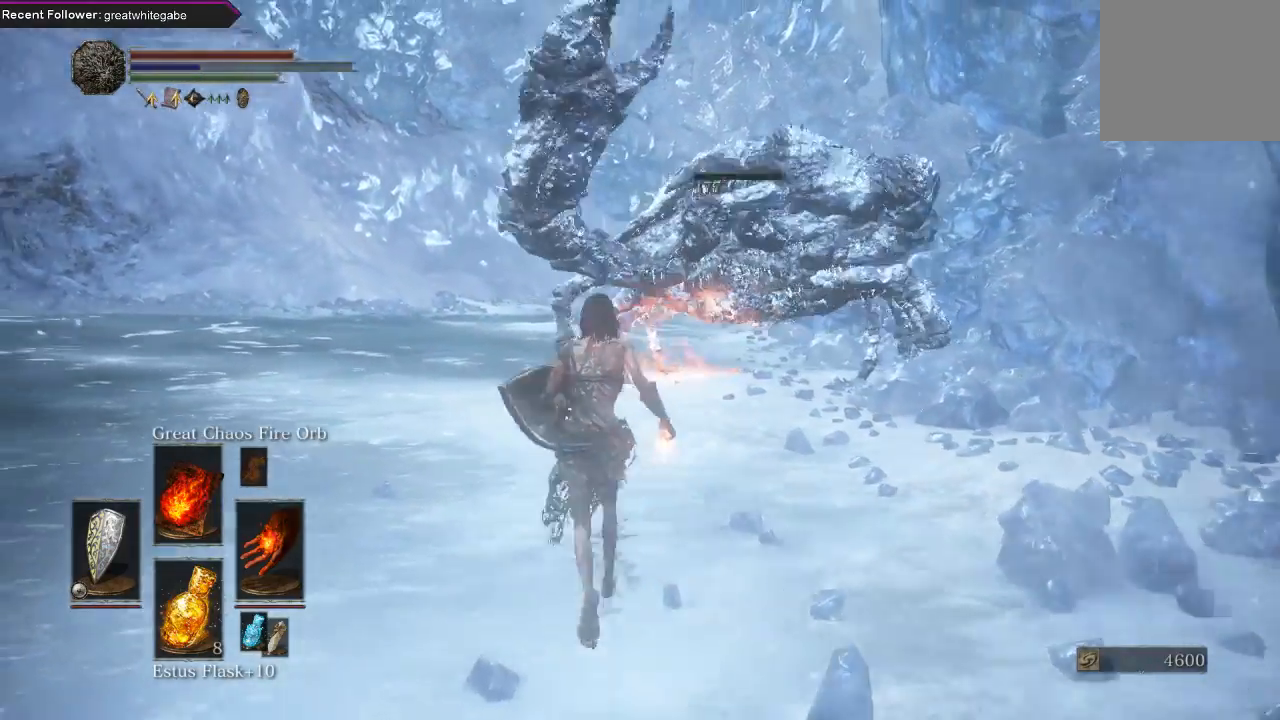
{"buttons": [], "left_stick": "up", "right_stick": "up-left", "events": [[500, "right_stick", "up-left"]]}
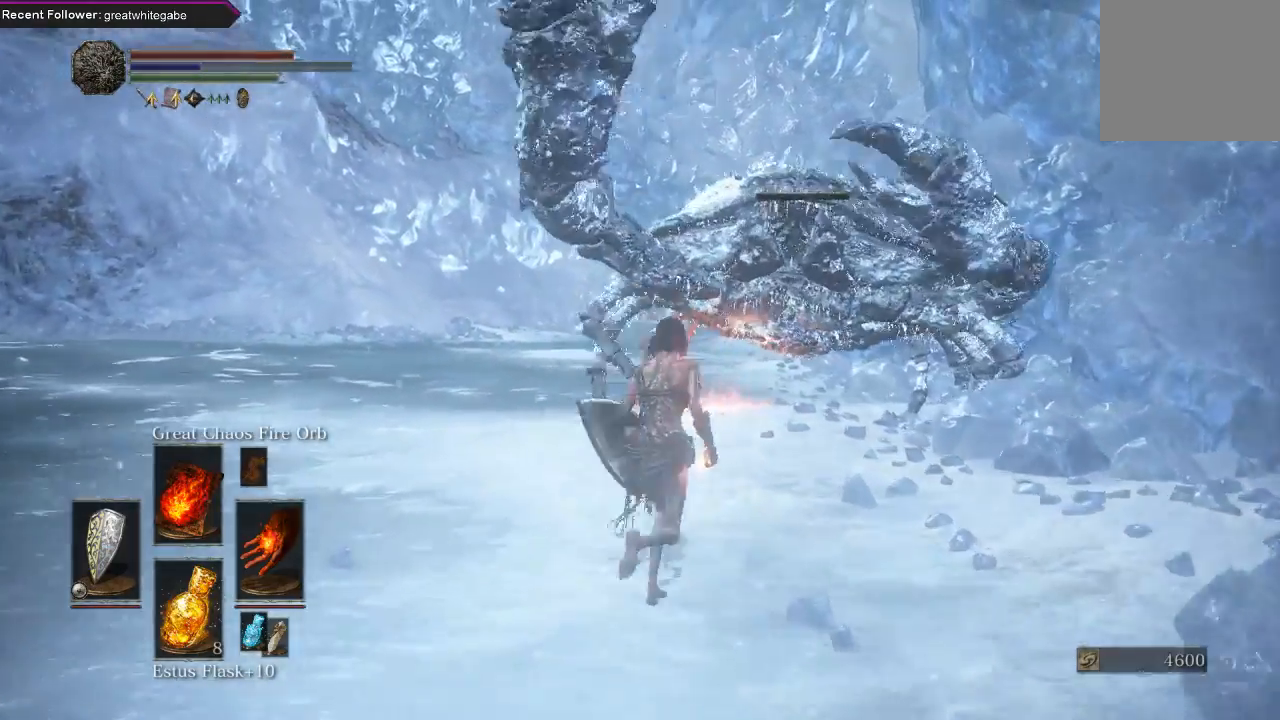
{"buttons": [], "left_stick": "up-right", "right_stick": "center", "events": [[33, "left_stick", "up-right"], [133, "right_stick", "center"]]}
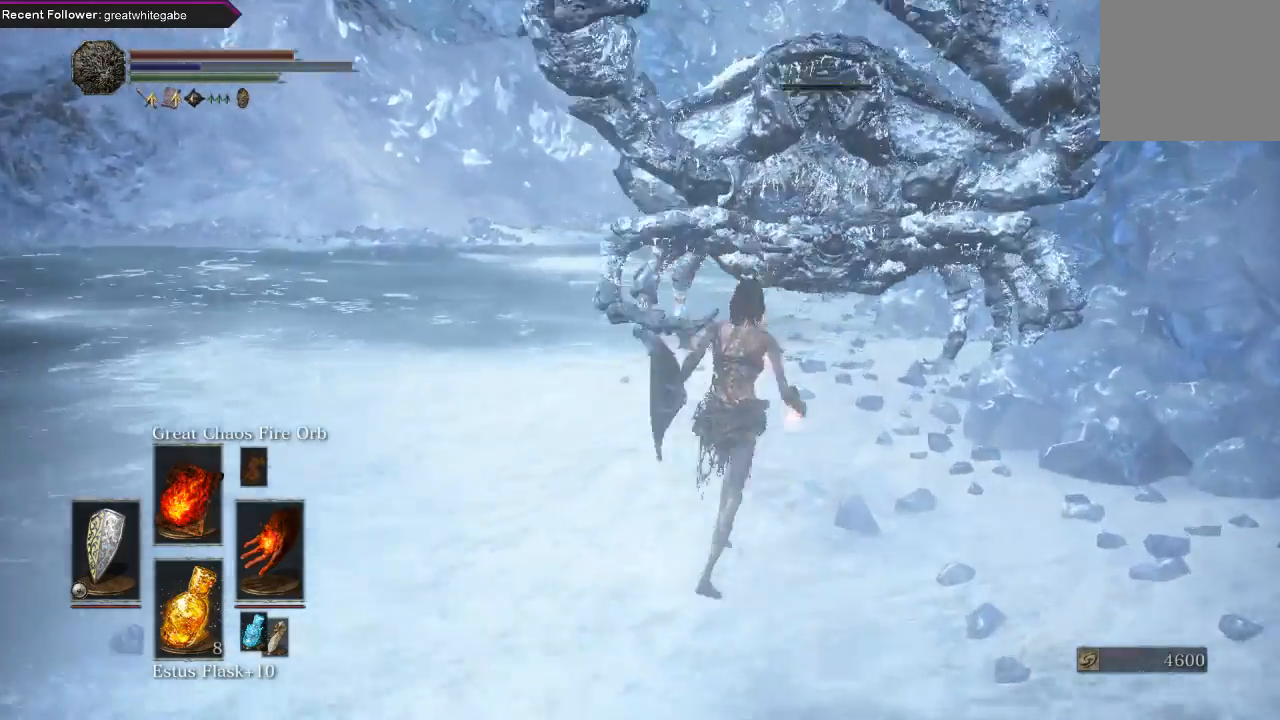
{"buttons": [], "left_stick": "up-right", "right_stick": "center", "events": [[33, "right_stick", "up-left"], [267, "right_stick", "center"]]}
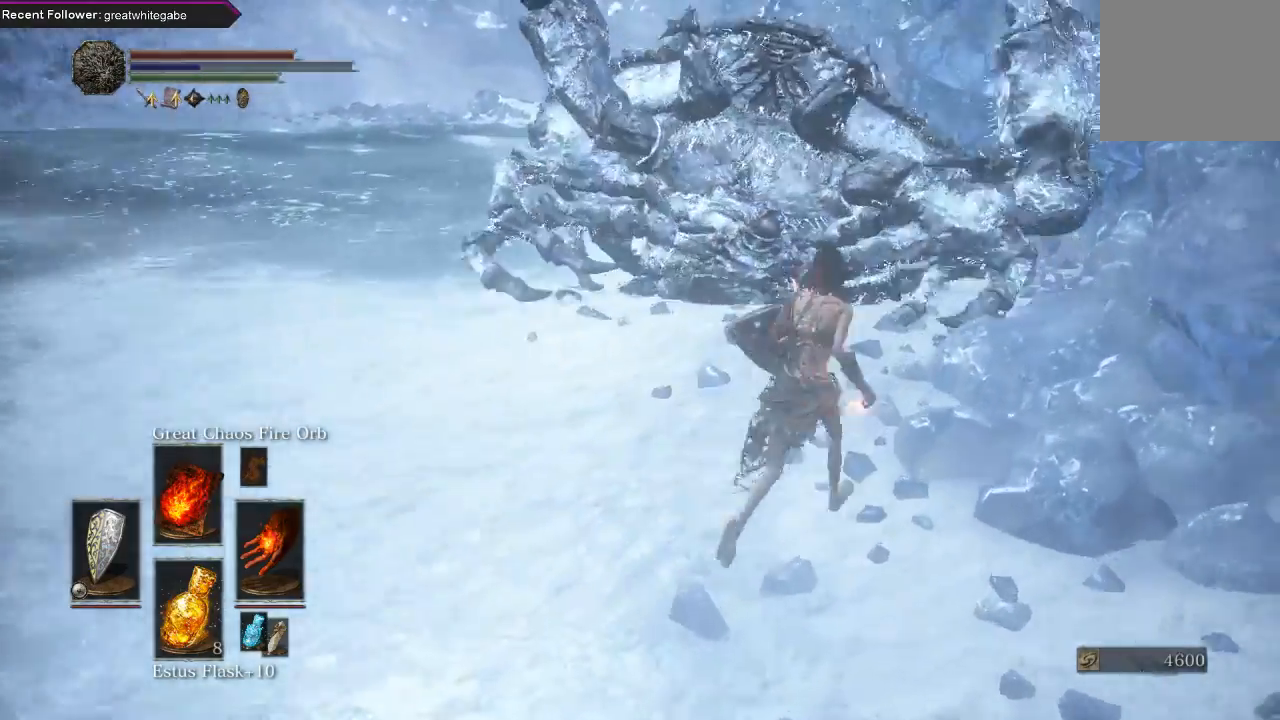
{"buttons": [], "left_stick": "up", "right_stick": "center", "events": [[67, "left_stick", "up"], [267, "right_stick", "up-left"], [433, "right_stick", "center"]]}
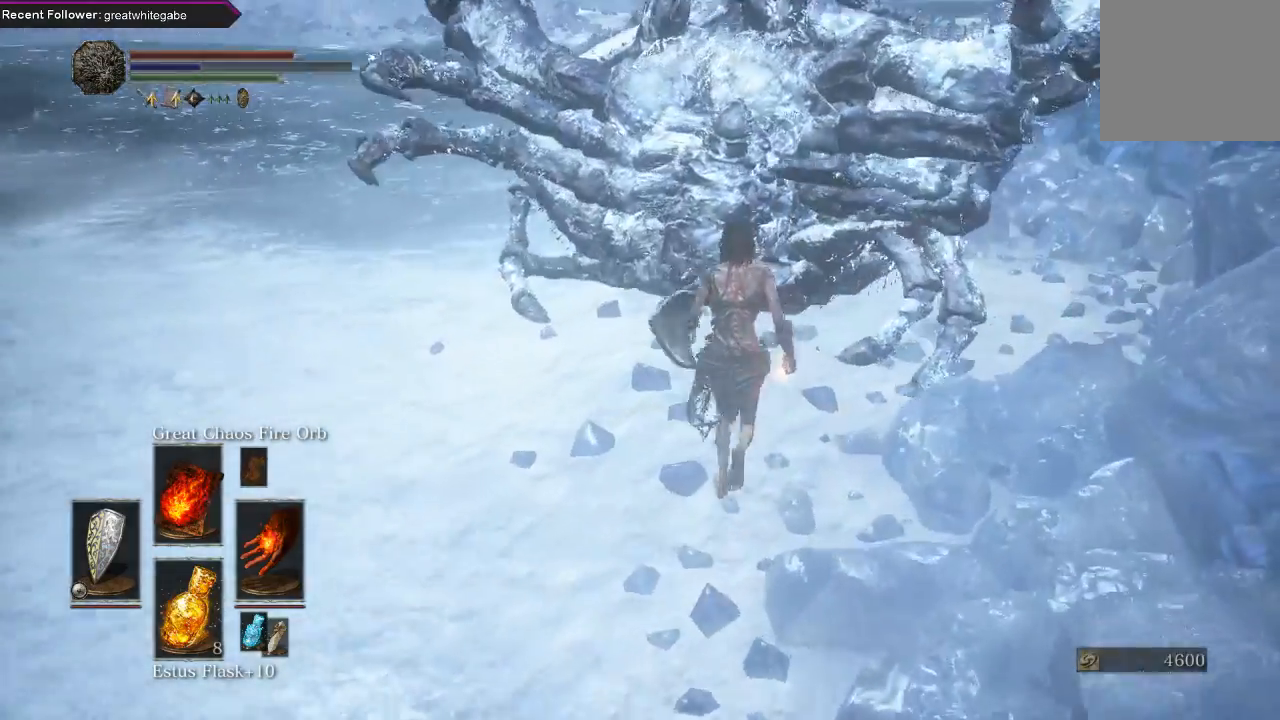
{"buttons": [], "left_stick": "up", "right_stick": "center", "events": []}
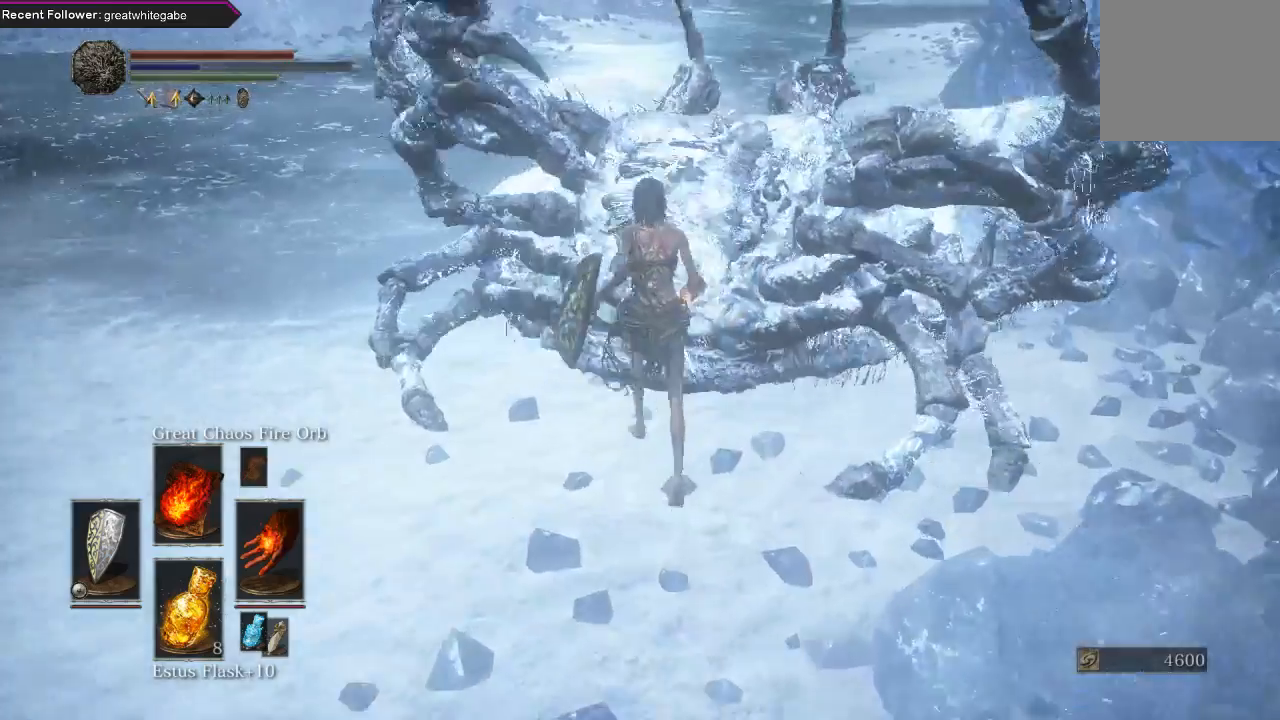
{"buttons": [], "left_stick": "up-right", "right_stick": "center", "events": [[267, "left_stick", "up-right"]]}
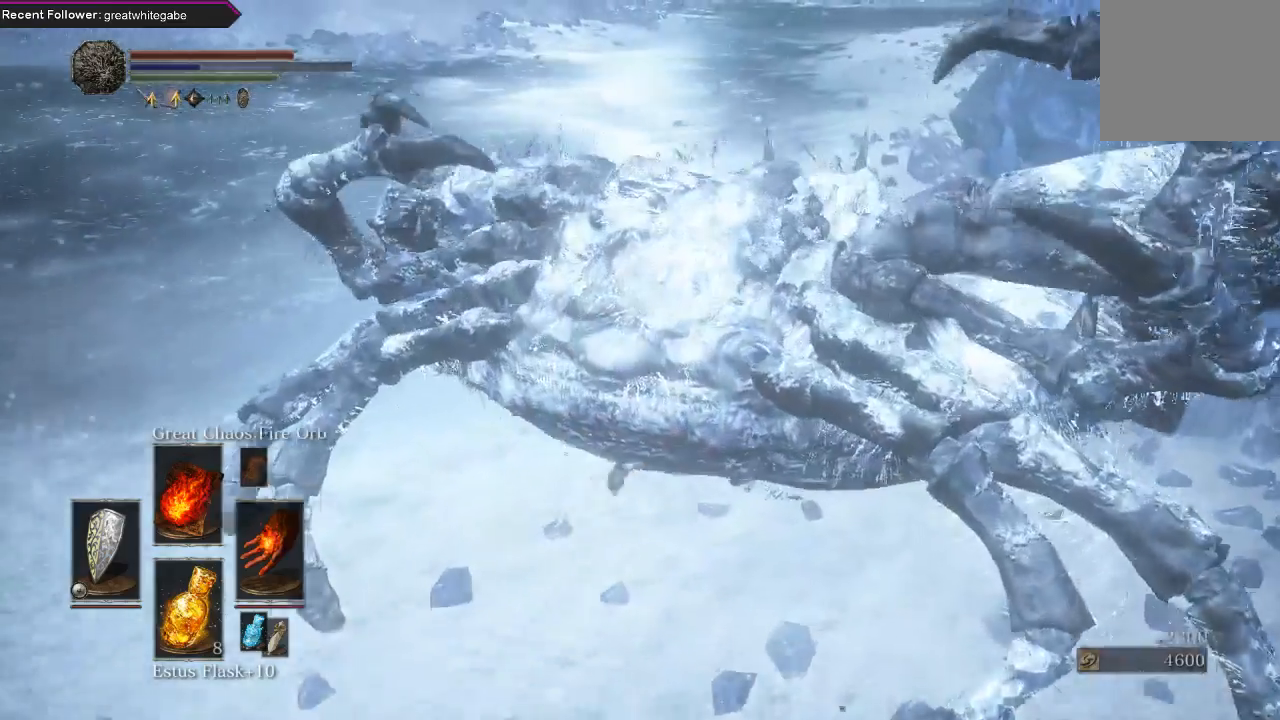
{"buttons": [], "left_stick": "down", "right_stick": "left", "events": [[133, "left_stick", "up"], [367, "left_stick", "left"], [367, "right_stick", "left"], [500, "left_stick", "down"]]}
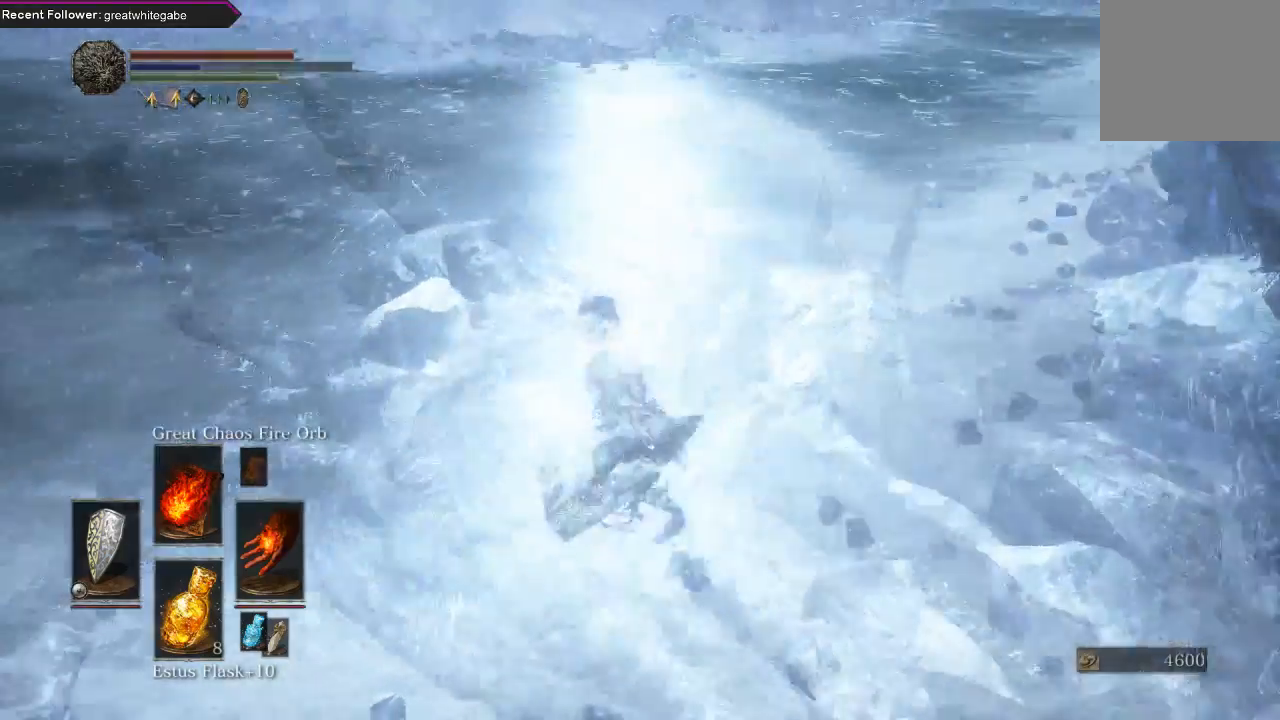
{"buttons": [], "left_stick": "left", "right_stick": "center", "events": [[67, "left_stick", "down-right"], [233, "left_stick", "up-right"], [233, "right_stick", "center"], [333, "left_stick", "up-left"], [400, "A", "down"], [400, "left_stick", "left"], [467, "A", "up"]]}
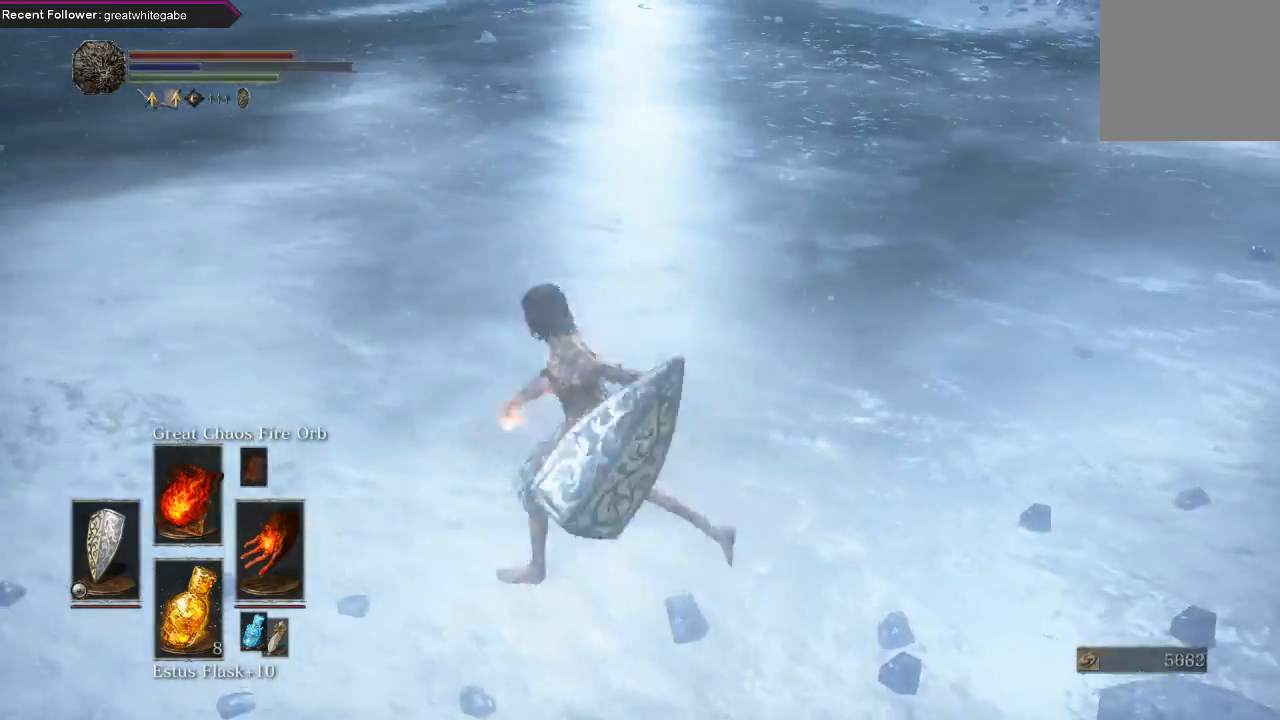
{"buttons": [], "left_stick": "up-right", "right_stick": "down", "events": [[67, "A", "down"], [67, "left_stick", "down"], [167, "A", "up"], [200, "left_stick", "right"], [300, "left_stick", "up-right"], [367, "right_stick", "down"]]}
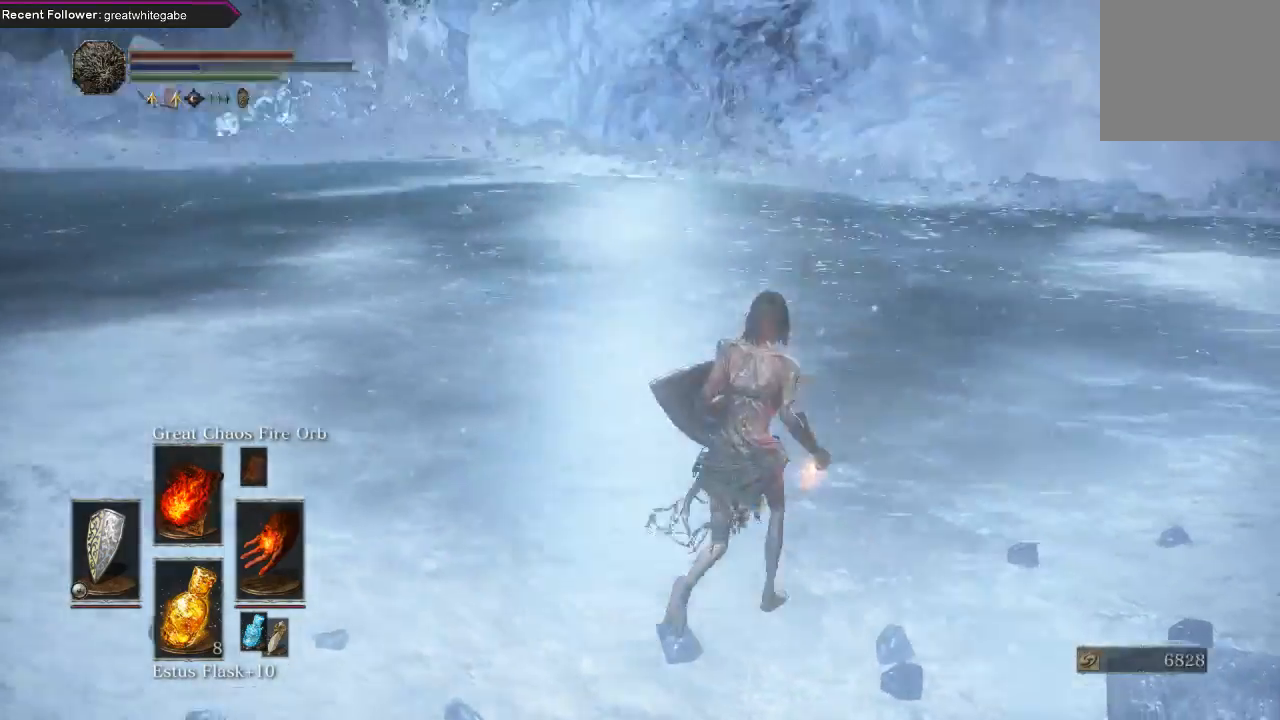
{"buttons": [], "left_stick": "up", "right_stick": "center", "events": [[33, "left_stick", "up"], [67, "right_stick", "center"]]}
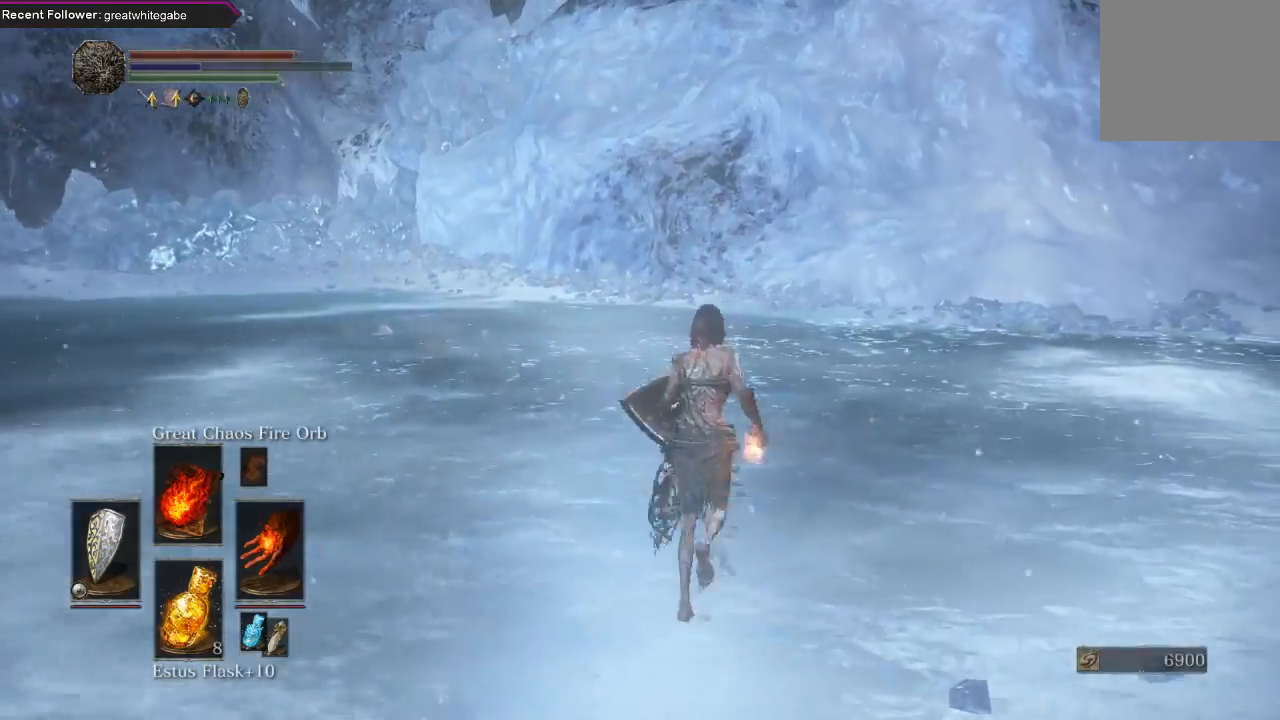
{"buttons": [], "left_stick": "up", "right_stick": "center", "events": []}
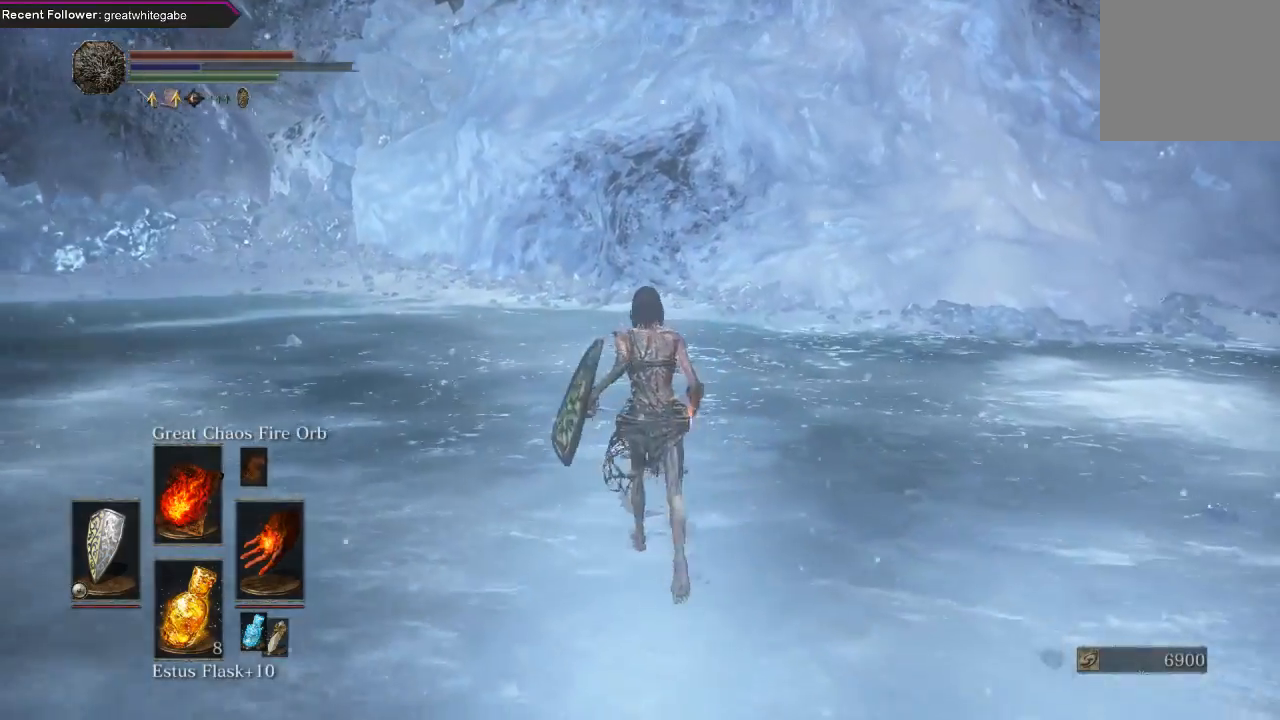
{"buttons": [], "left_stick": "up", "right_stick": "center", "events": []}
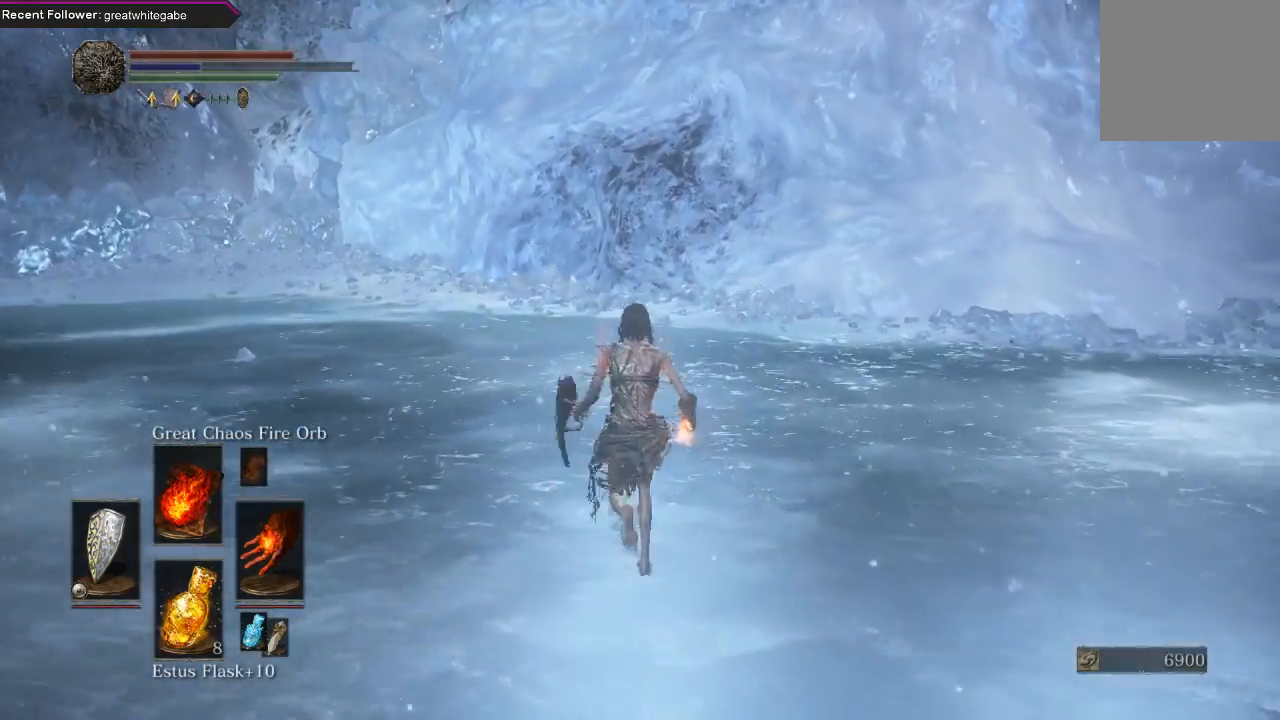
{"buttons": [], "left_stick": "up", "right_stick": "center", "events": []}
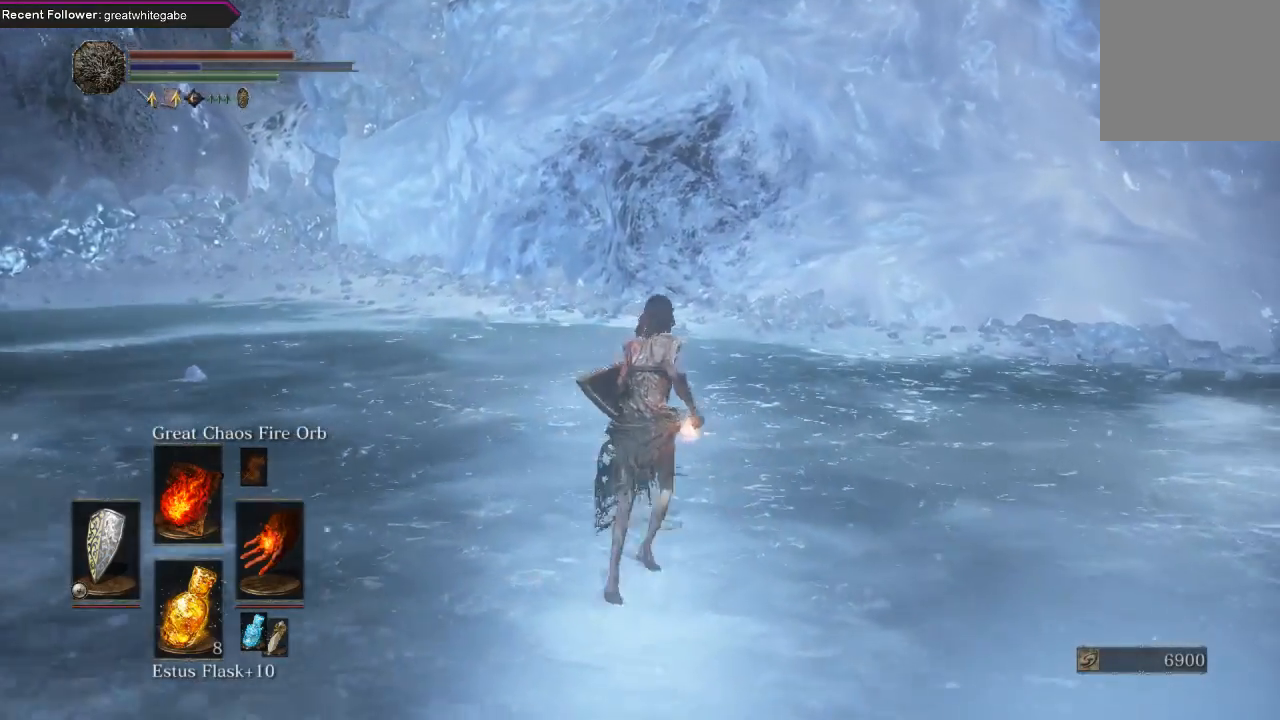
{"buttons": [], "left_stick": "up", "right_stick": "center", "events": []}
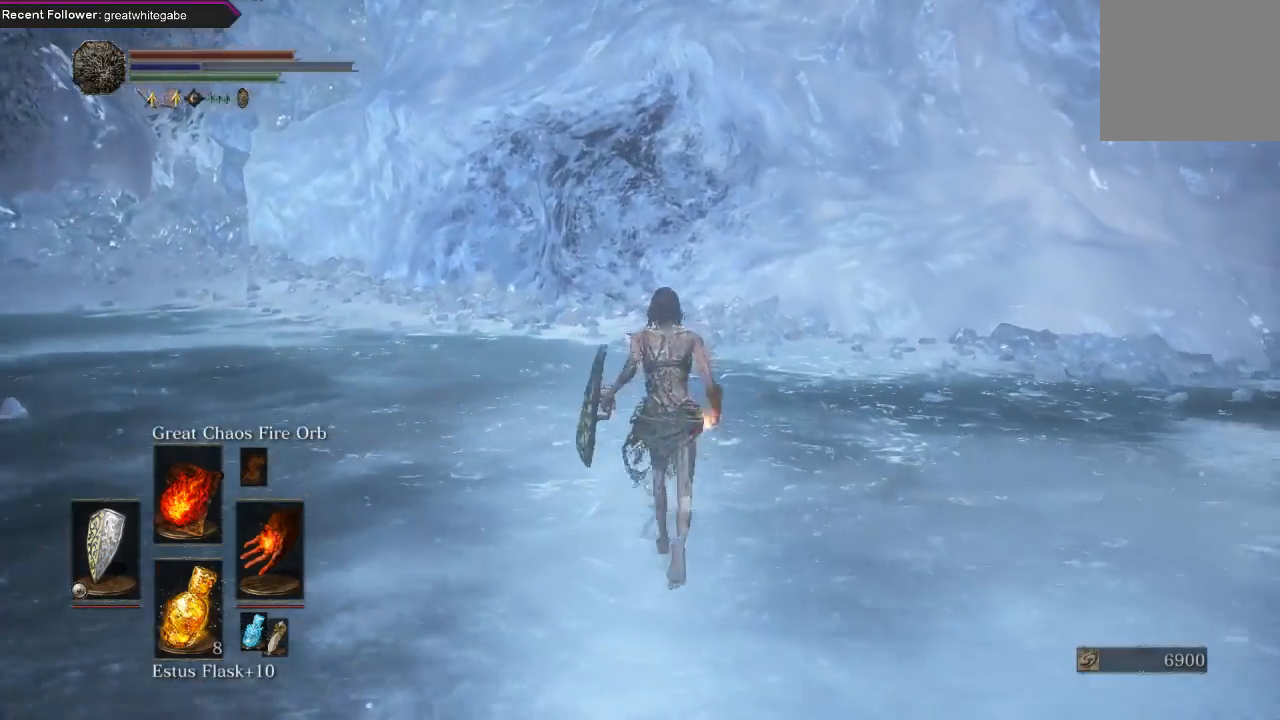
{"buttons": [], "left_stick": "up-right", "right_stick": "center", "events": [[100, "left_stick", "up-right"]]}
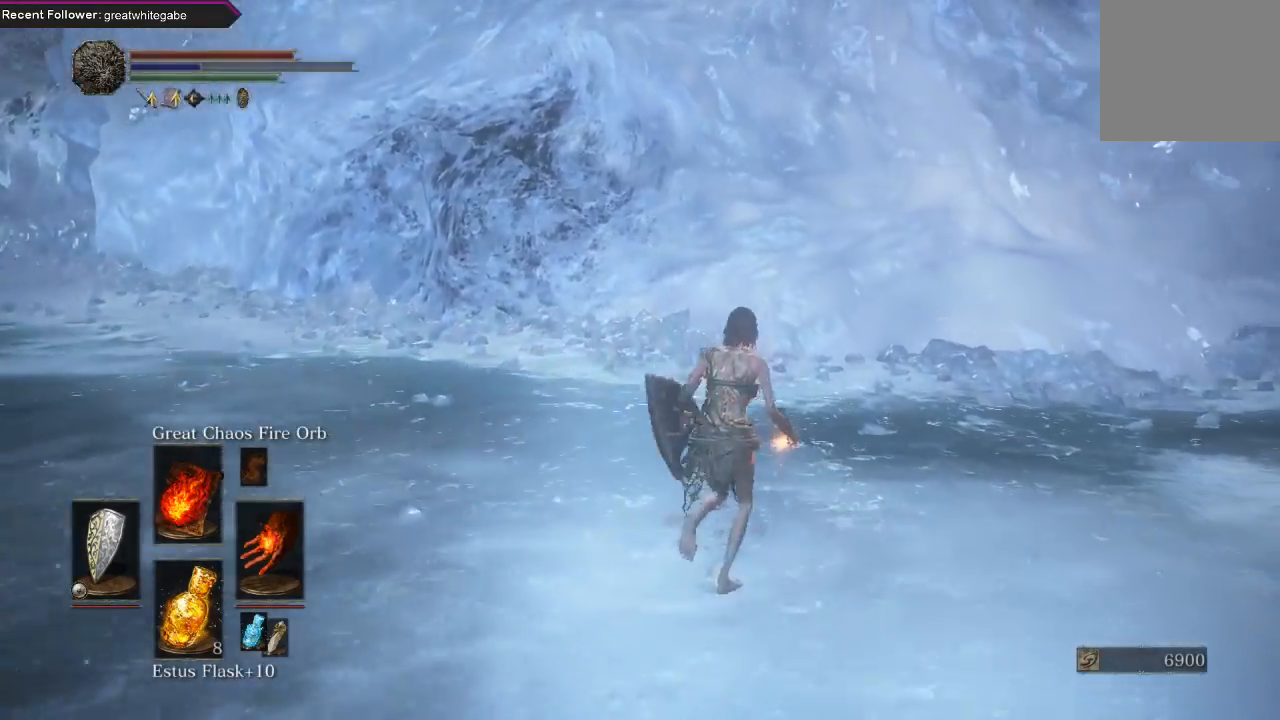
{"buttons": [], "left_stick": "up-right", "right_stick": "center", "events": []}
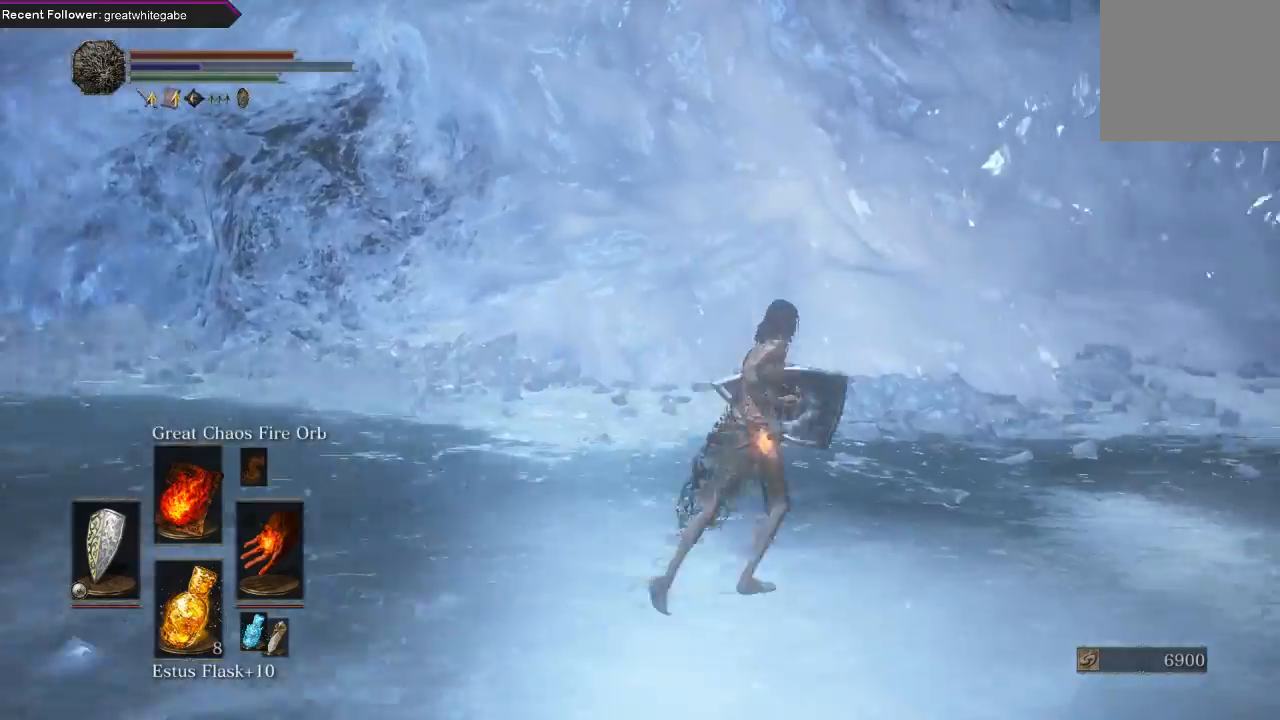
{"buttons": ["B"], "left_stick": "up", "right_stick": "right", "events": [[100, "right_stick", "right"], [133, "B", "down"], [167, "left_stick", "up"], [233, "right_stick", "center"], [433, "right_stick", "right"]]}
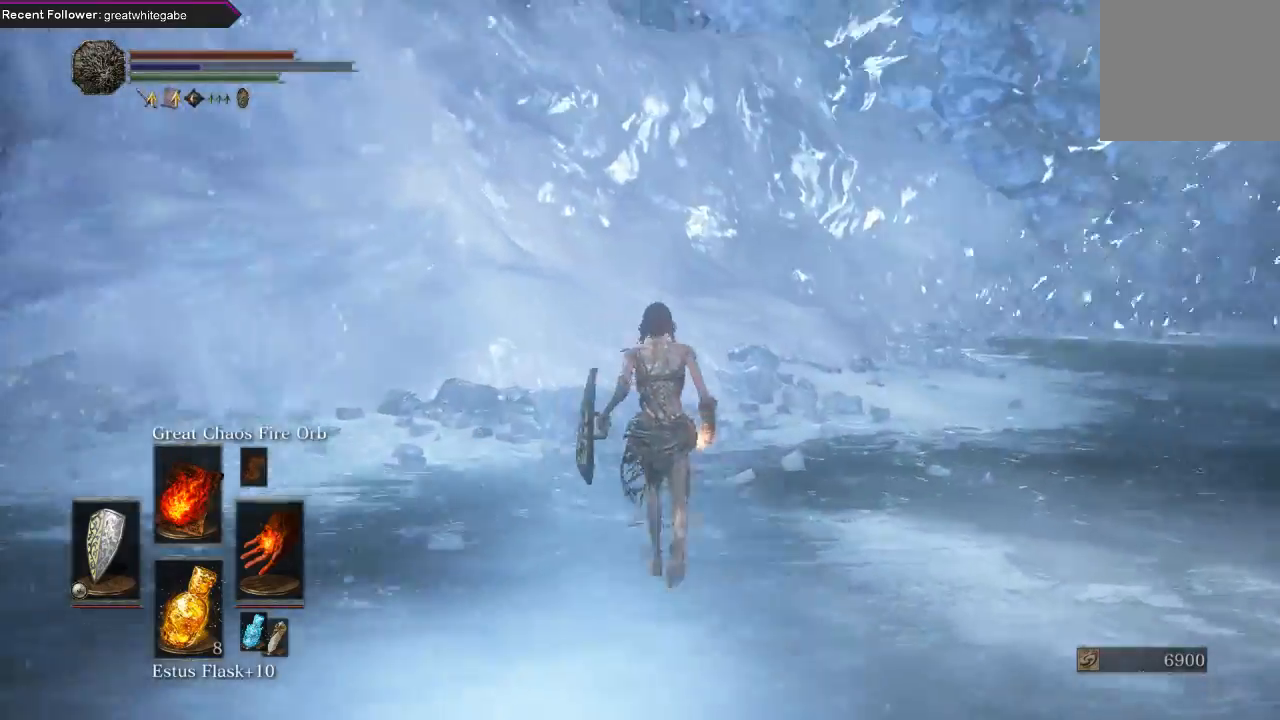
{"buttons": ["B"], "left_stick": "up", "right_stick": "right", "events": [[200, "right_stick", "center"], [467, "right_stick", "right"]]}
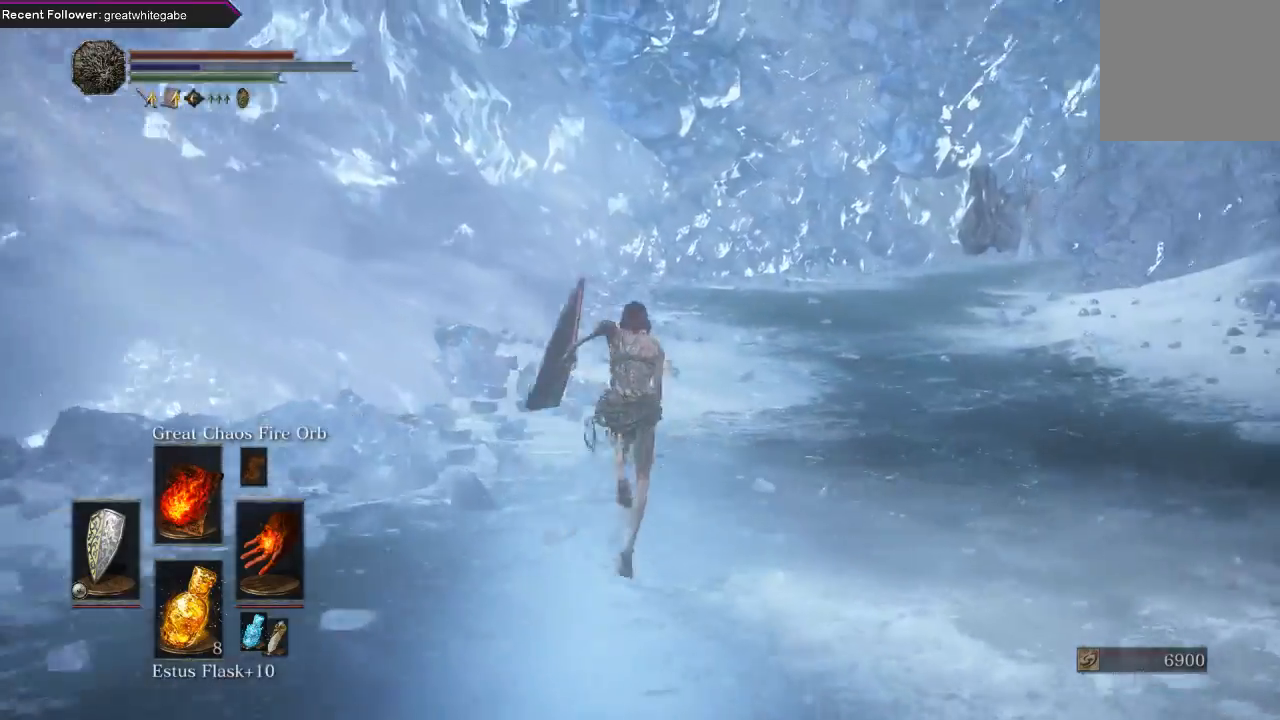
{"buttons": ["B"], "left_stick": "up", "right_stick": "center", "events": [[133, "right_stick", "center"]]}
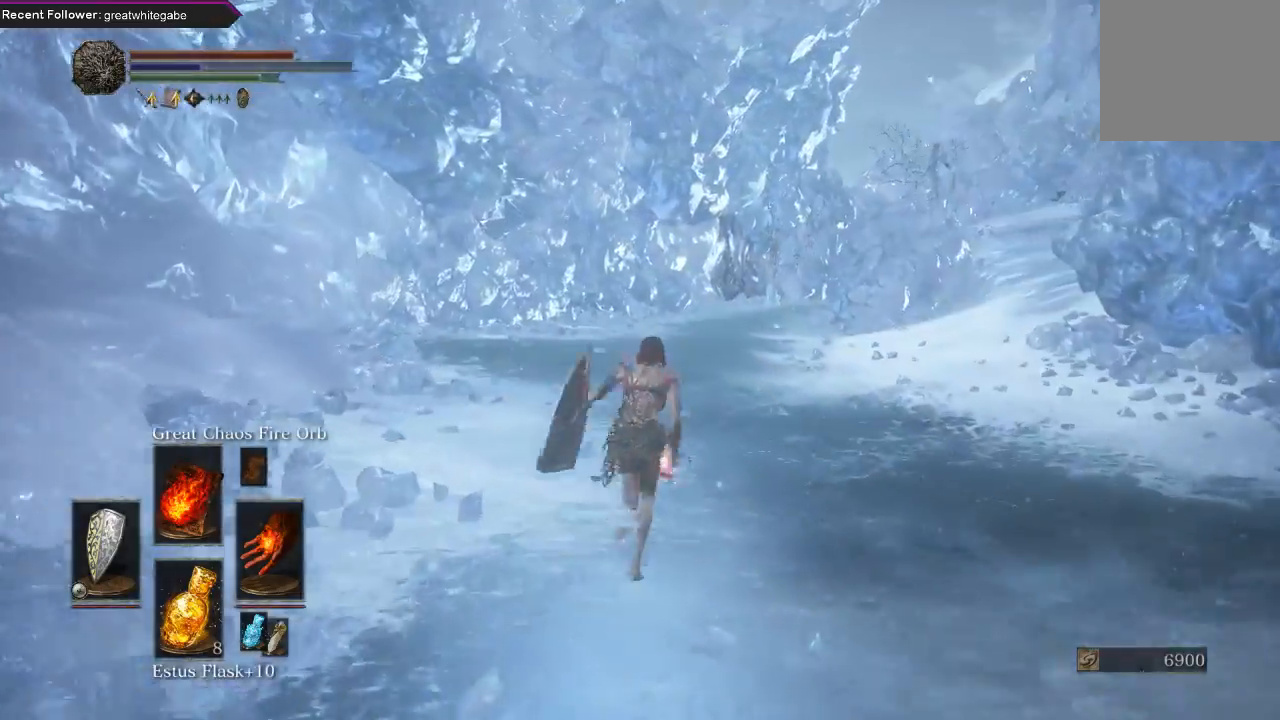
{"buttons": ["B"], "left_stick": "up", "right_stick": "center", "events": [[167, "right_stick", "right"], [367, "right_stick", "center"]]}
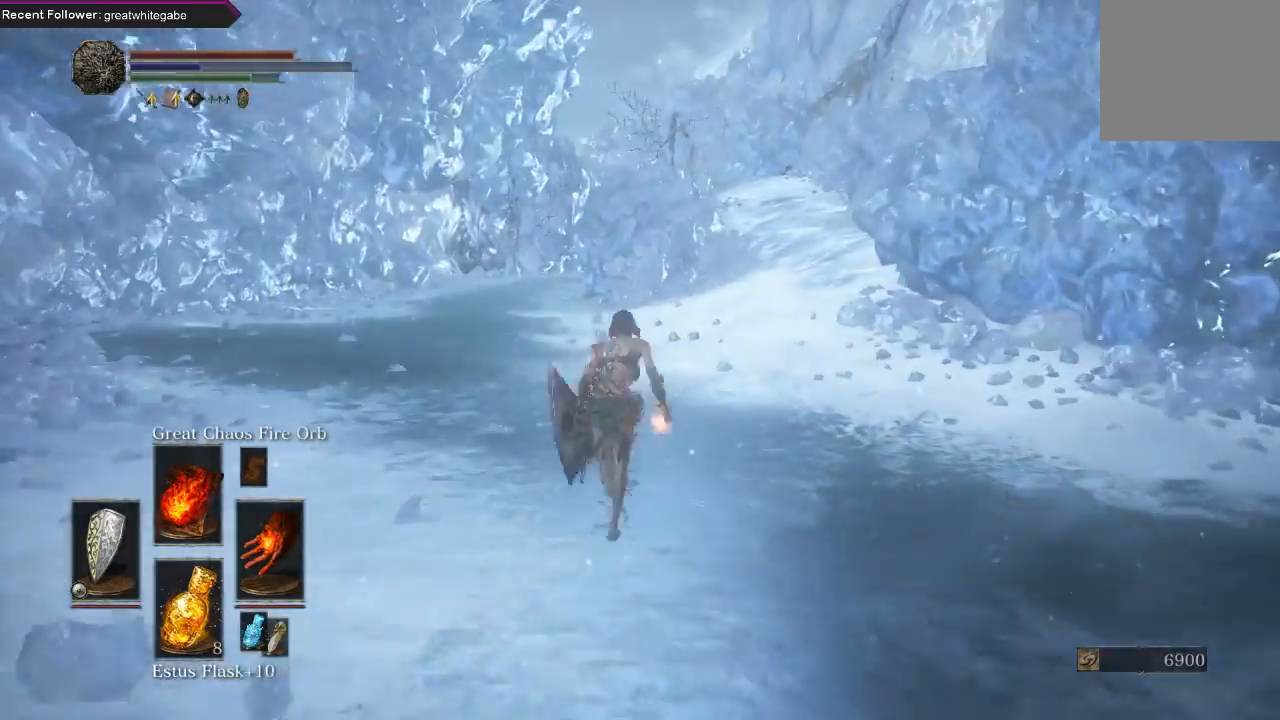
{"buttons": ["B"], "left_stick": "up", "right_stick": "center", "events": [[200, "right_stick", "left"], [467, "right_stick", "center"]]}
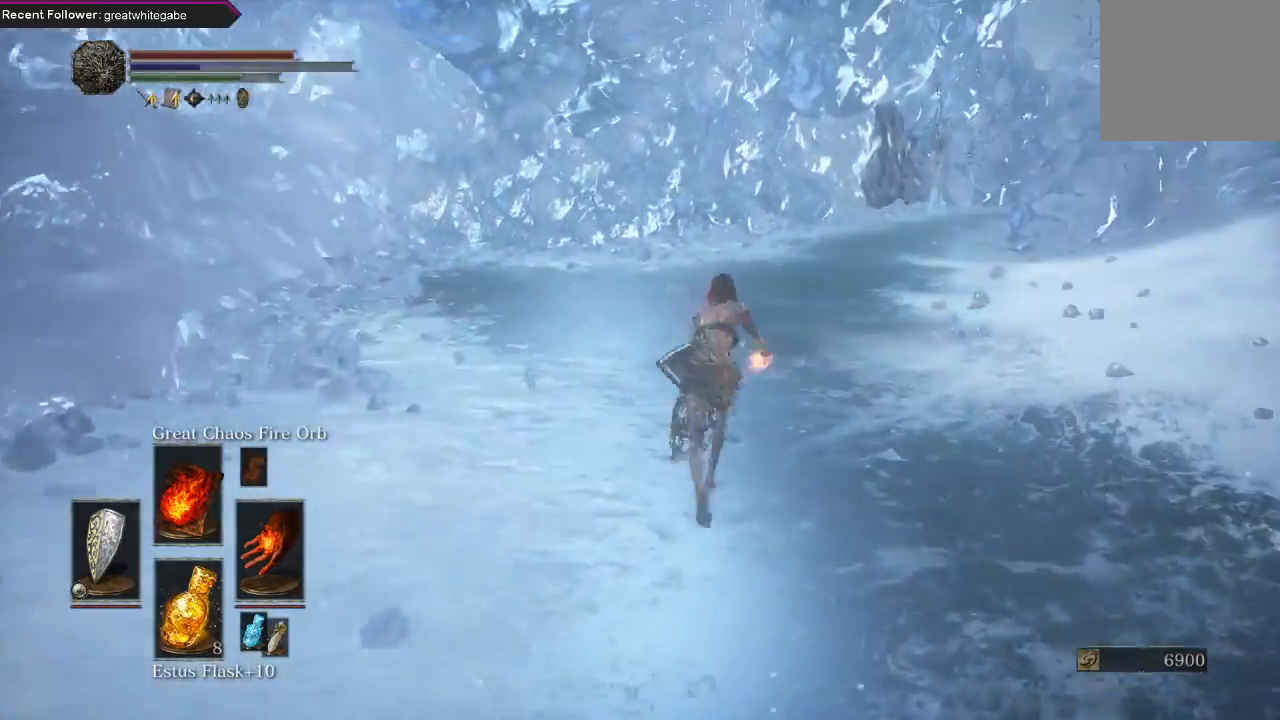
{"buttons": ["B"], "left_stick": "up", "right_stick": "center", "events": [[133, "right_stick", "left"], [333, "right_stick", "center"]]}
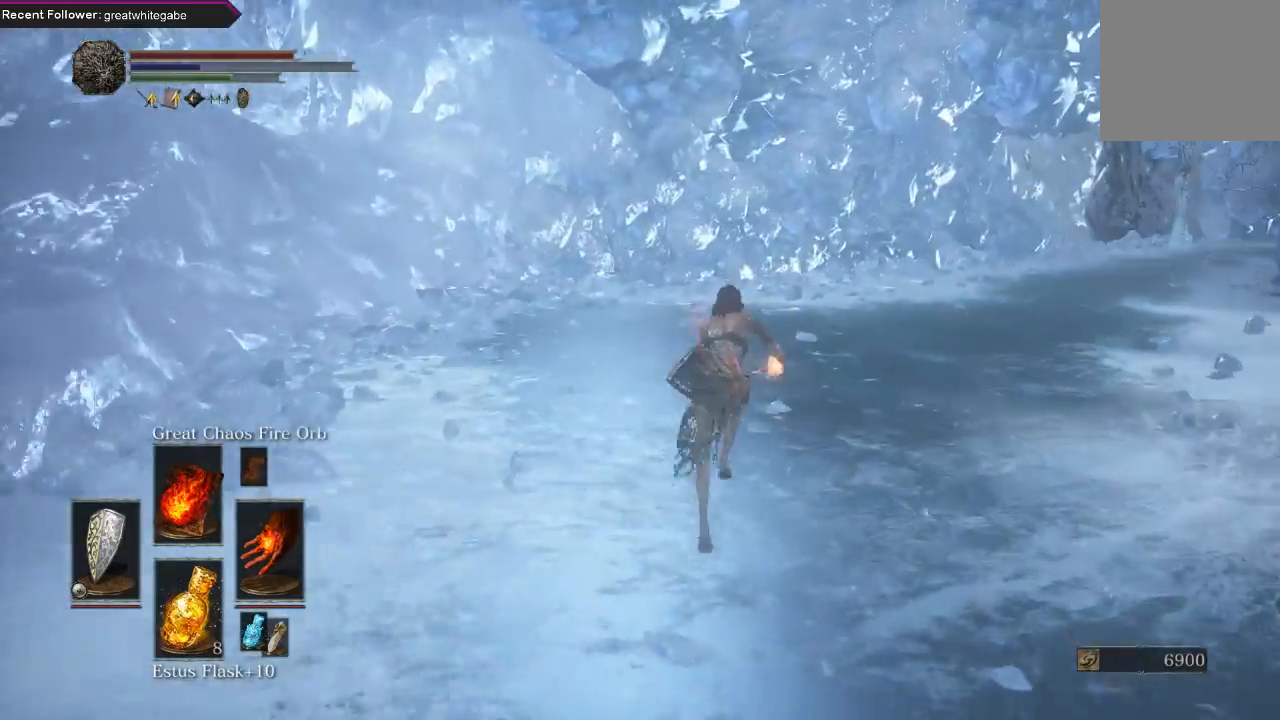
{"buttons": ["B"], "left_stick": "right", "right_stick": "right", "events": [[167, "right_stick", "right"], [367, "left_stick", "up-right"], [500, "left_stick", "right"]]}